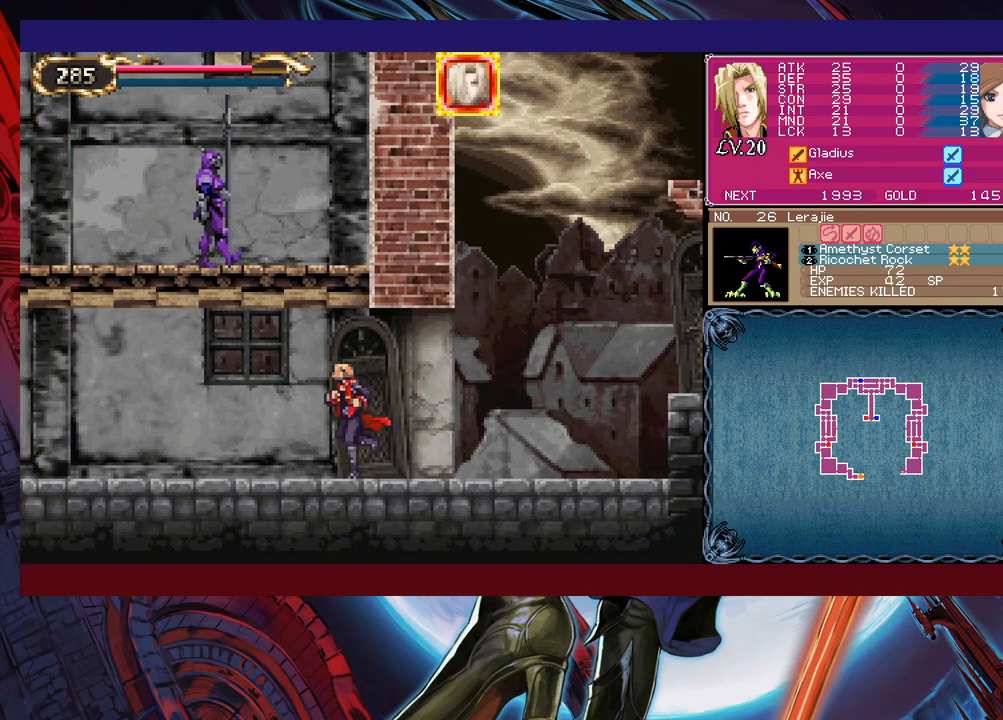
Gameplay with a controller (Xbox layout); each line is a JSON object with the inputs held at the frame after it. "events" lists button and stick changes between this image and that frame as [ms after this image, input, new state], when the widget could be followed in between. Not read: L2 L3 R2 R3 right_stick.
{"buttons": [], "left_stick": "left", "events": [[33, "B", "down"], [50, "left_stick", "up-left"], [83, "B", "up"], [183, "X", "down"], [283, "X", "up"], [333, "left_stick", "left"]]}
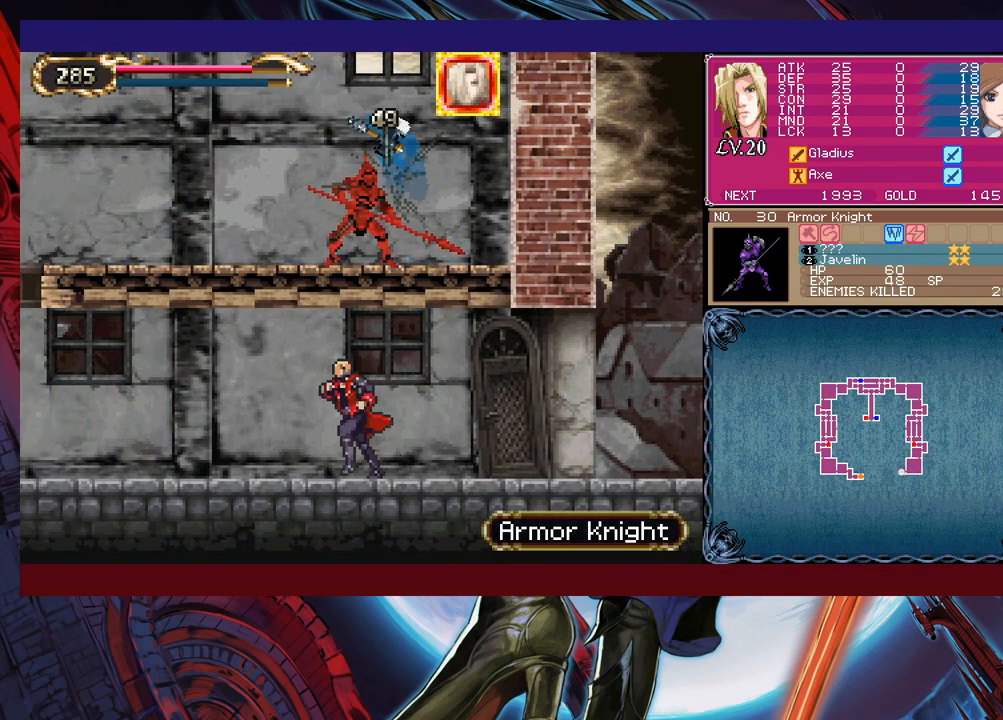
{"buttons": ["B"], "left_stick": "center", "events": [[433, "left_stick", "right"], [450, "Y", "down"], [483, "B", "down"], [483, "Y", "up"], [500, "left_stick", "center"]]}
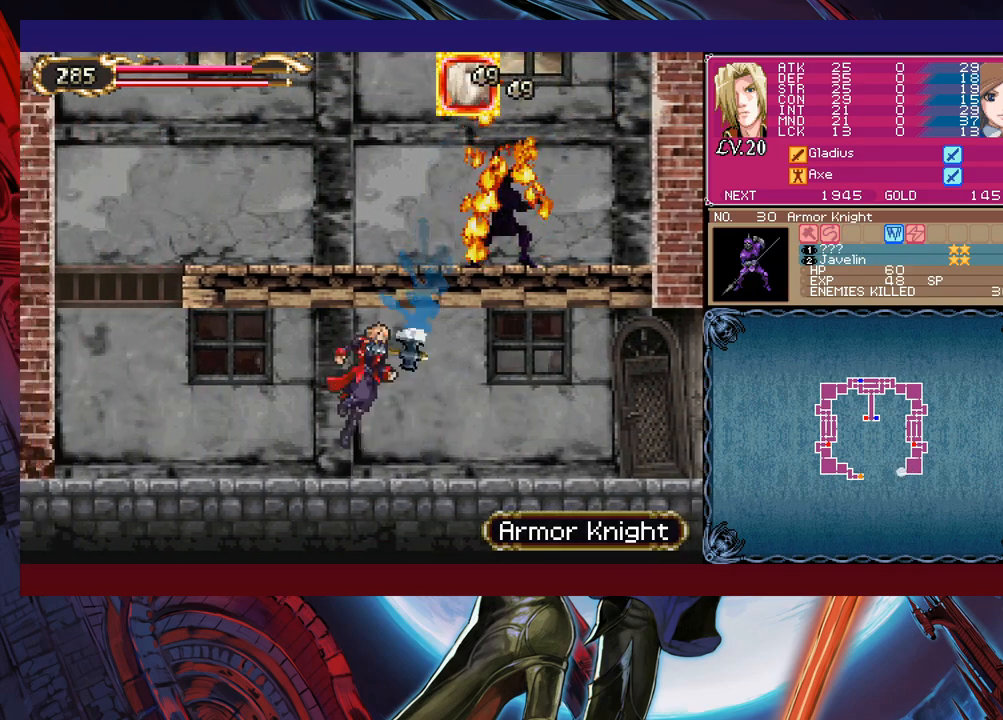
{"buttons": [], "left_stick": "left", "events": [[33, "B", "up"], [33, "left_stick", "left"], [250, "left_stick", "right"], [283, "Y", "down"], [300, "B", "down"], [300, "Y", "up"], [350, "B", "up"], [350, "left_stick", "left"]]}
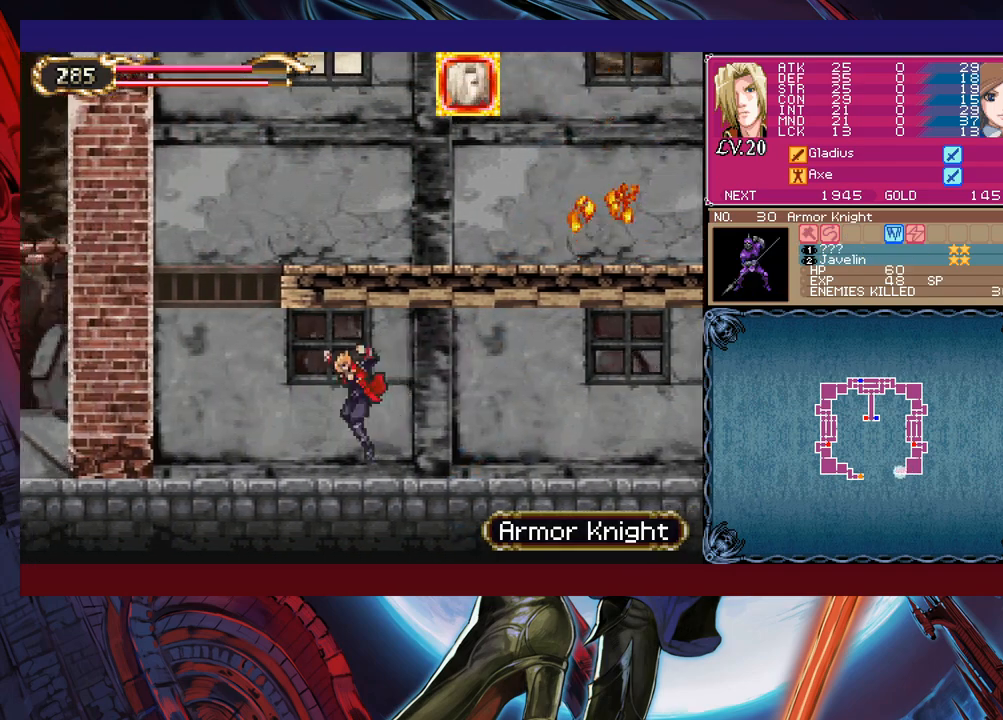
{"buttons": ["B"], "left_stick": "center", "events": [[333, "B", "down"], [483, "left_stick", "center"]]}
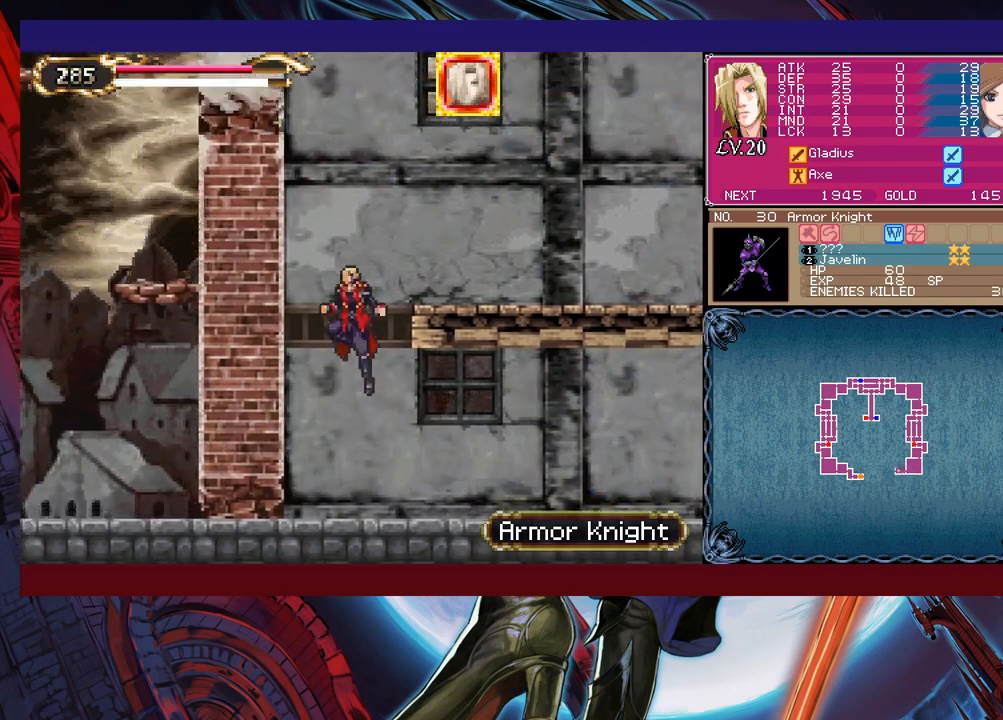
{"buttons": [], "left_stick": "right", "events": [[33, "left_stick", "right"], [50, "B", "up"], [100, "B", "down"], [283, "B", "up"], [400, "left_stick", "center"], [483, "left_stick", "right"]]}
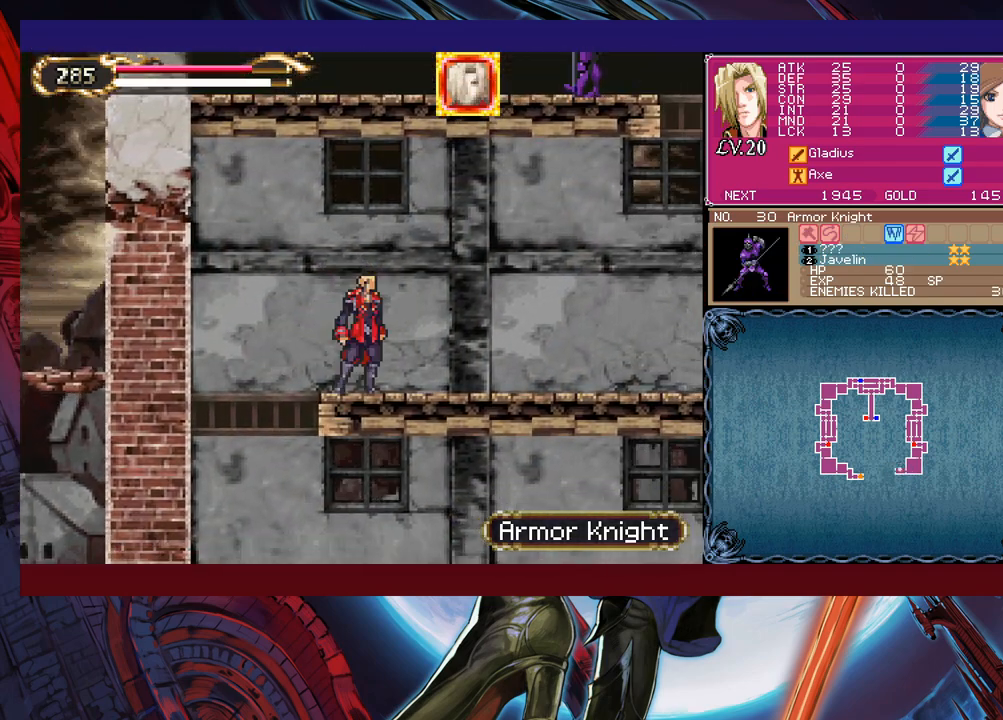
{"buttons": ["X"], "left_stick": "up-right", "events": [[50, "B", "down"], [300, "B", "up"], [400, "left_stick", "up-right"], [450, "X", "down"]]}
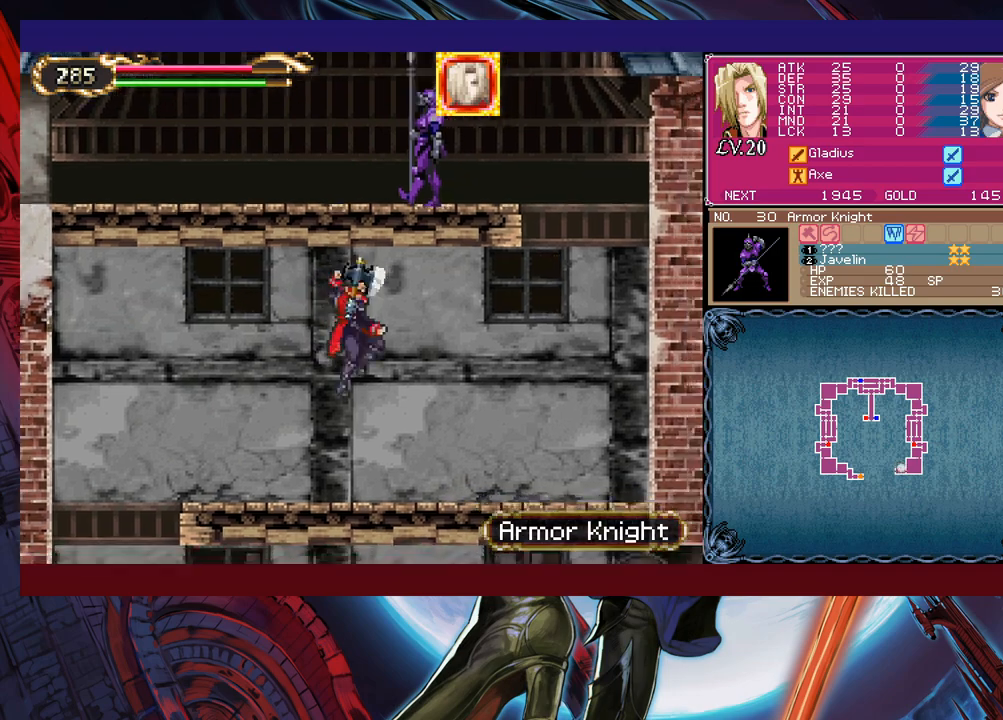
{"buttons": [], "left_stick": "up-right", "events": [[50, "X", "up"]]}
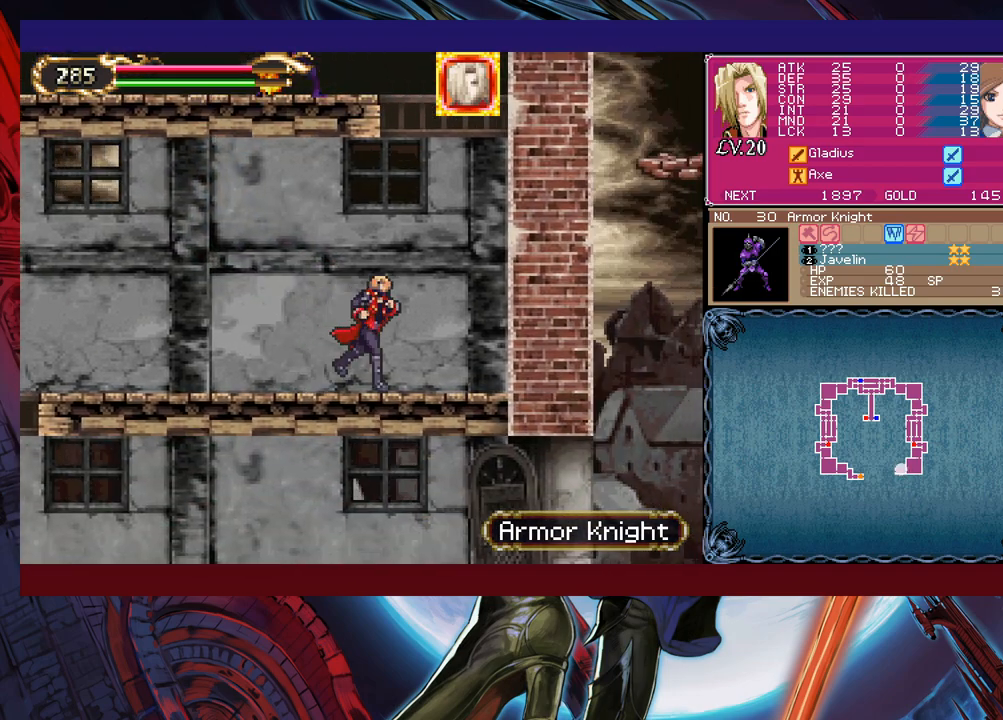
{"buttons": ["B"], "left_stick": "center", "events": [[233, "B", "down"], [450, "left_stick", "center"]]}
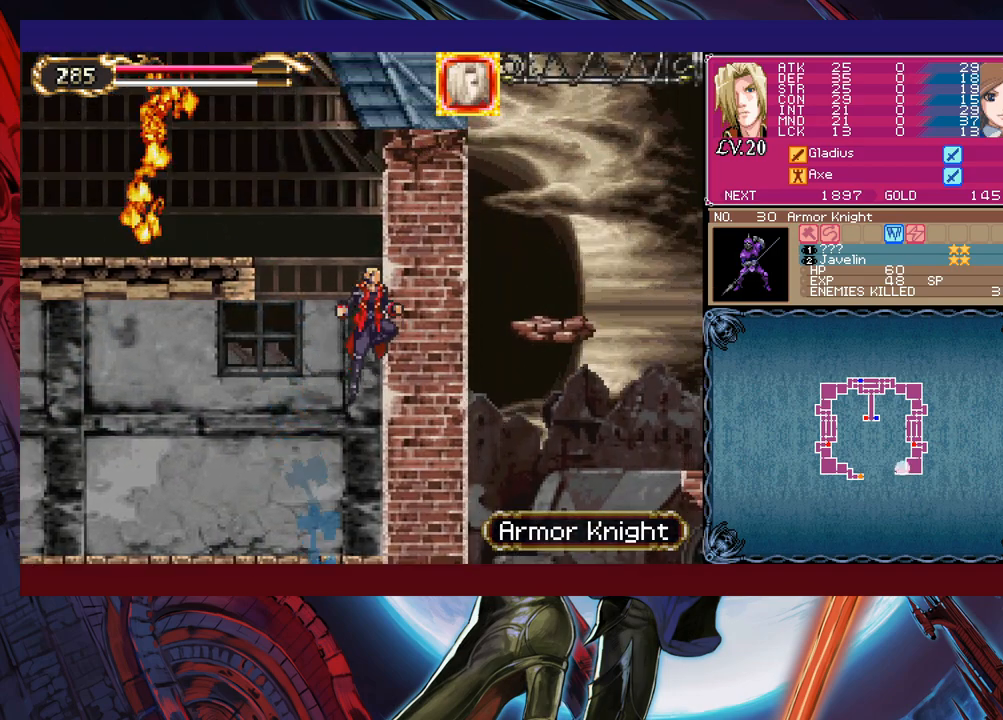
{"buttons": ["B"], "left_stick": "left", "events": [[133, "B", "up"], [133, "left_stick", "left"], [183, "B", "down"]]}
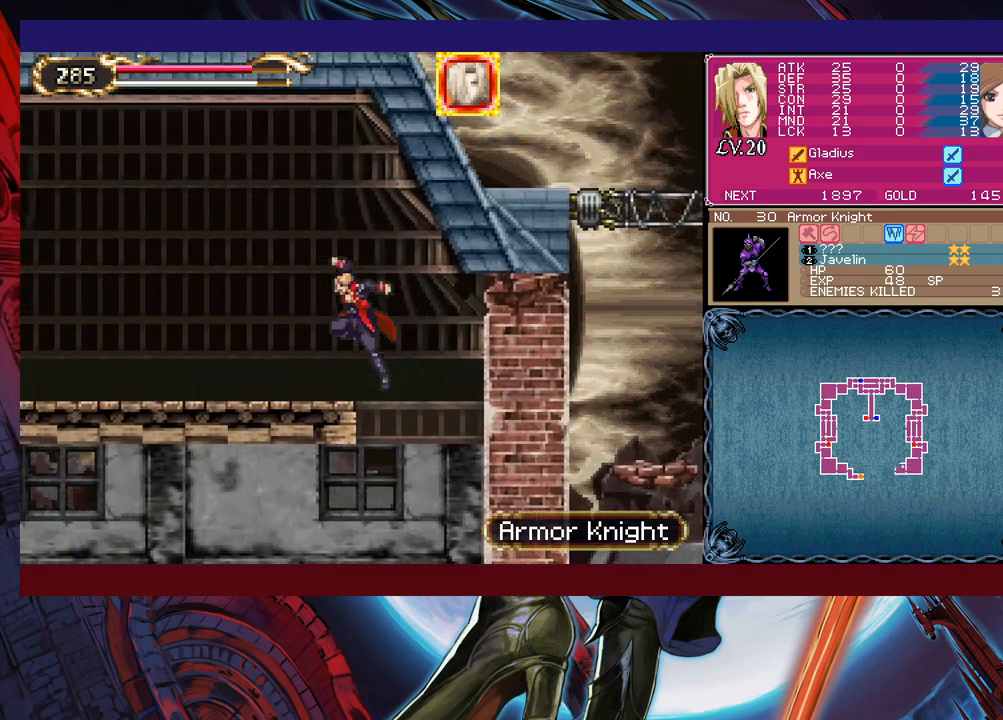
{"buttons": [], "left_stick": "left", "events": [[150, "B", "up"]]}
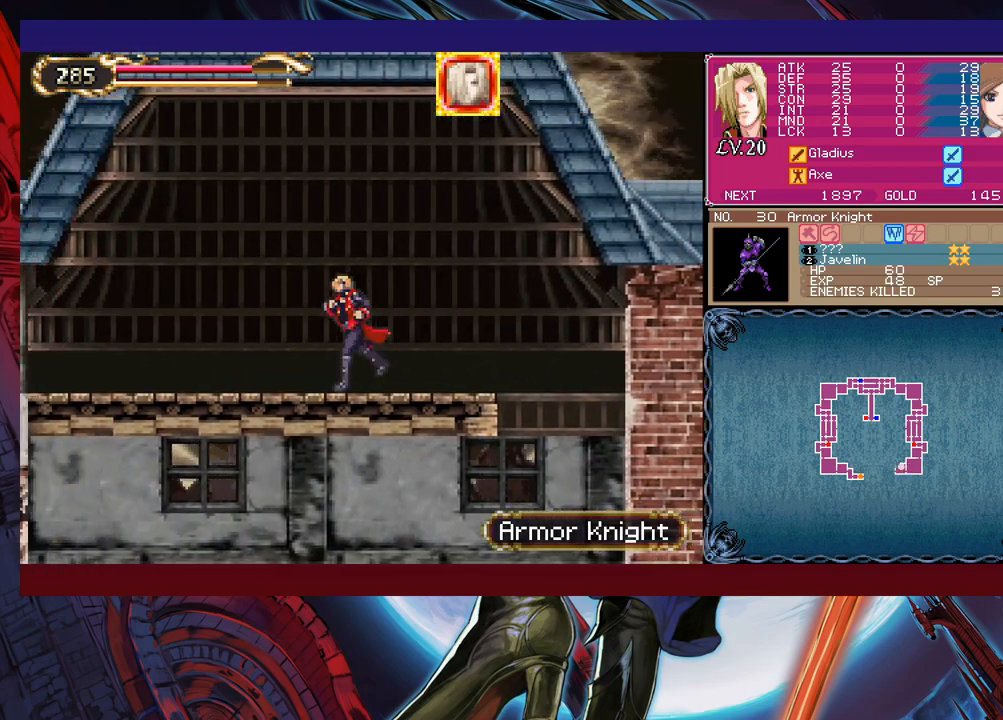
{"buttons": [], "left_stick": "left", "events": []}
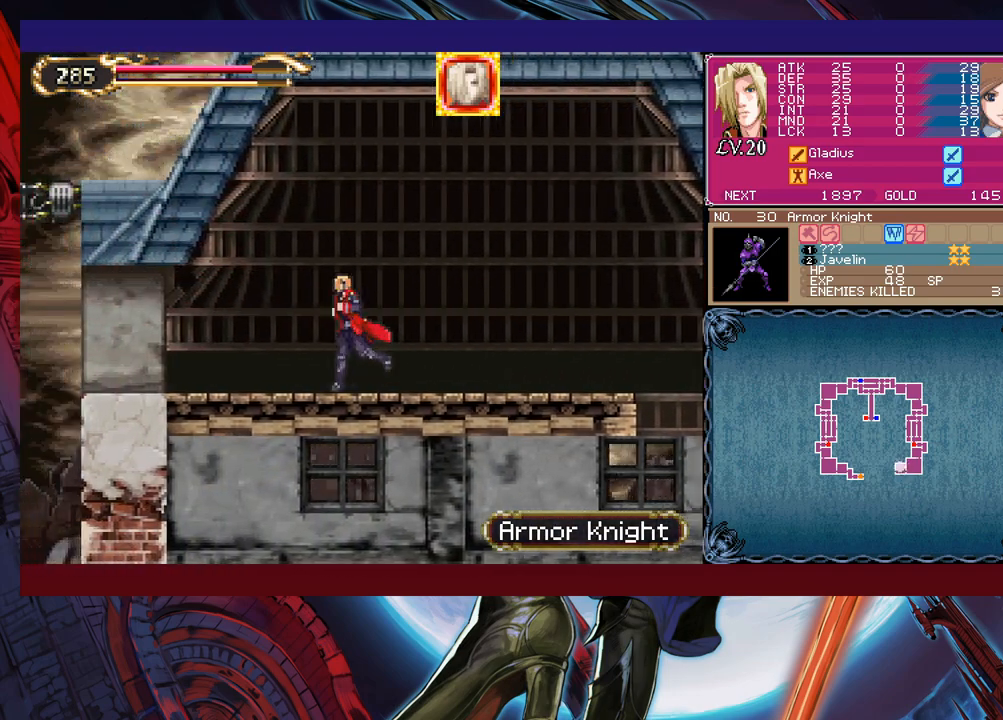
{"buttons": [], "left_stick": "left", "events": []}
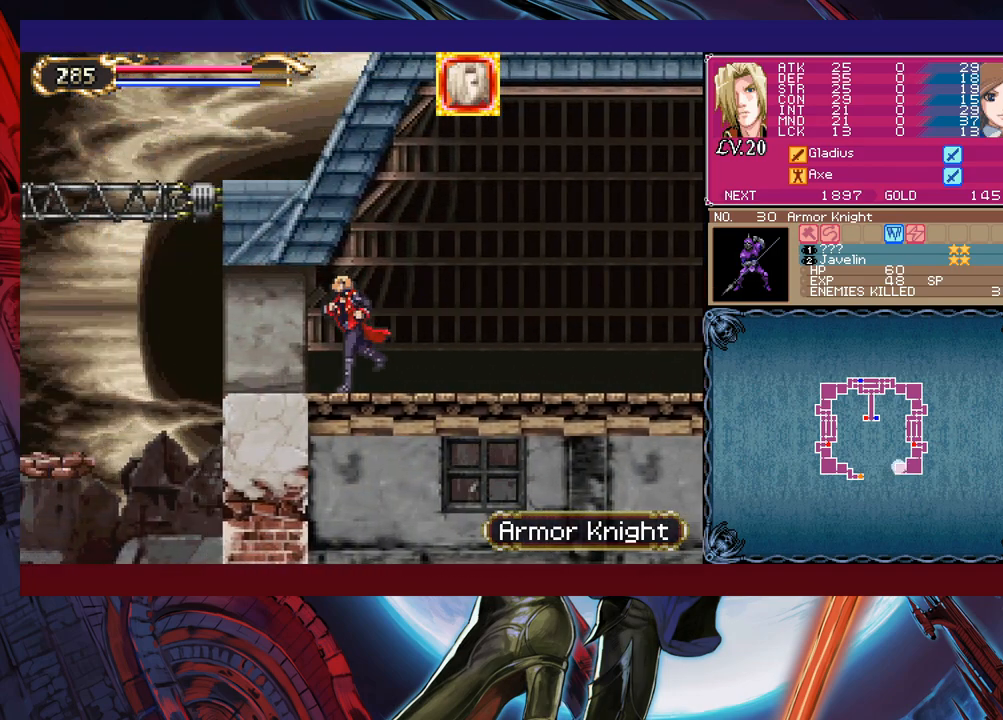
{"buttons": [], "left_stick": "left", "events": []}
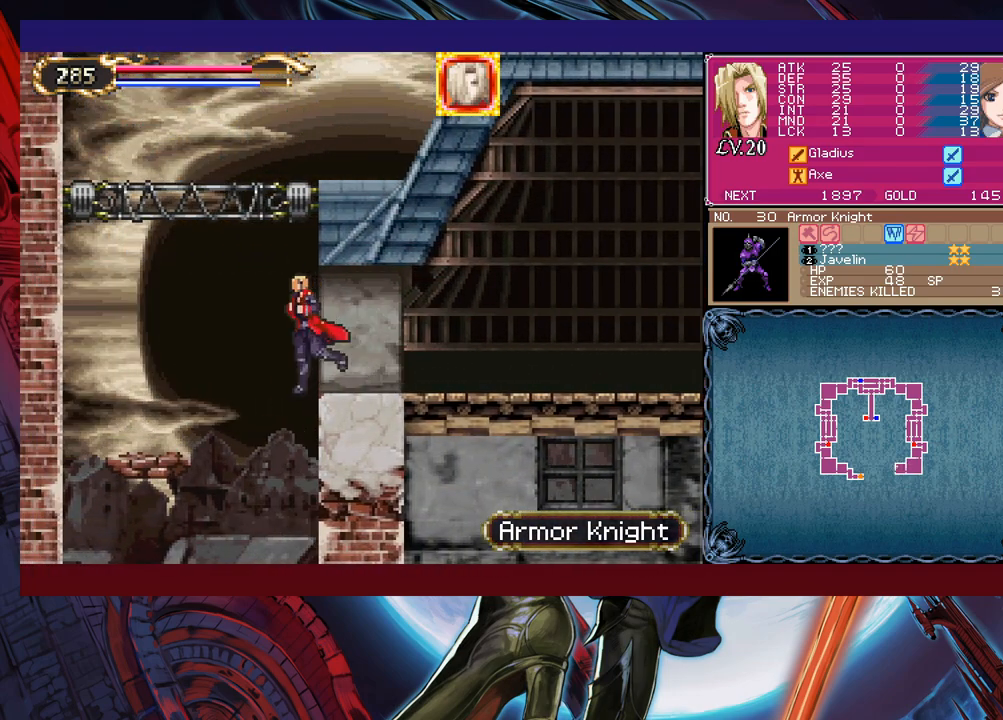
{"buttons": [], "left_stick": "left", "events": []}
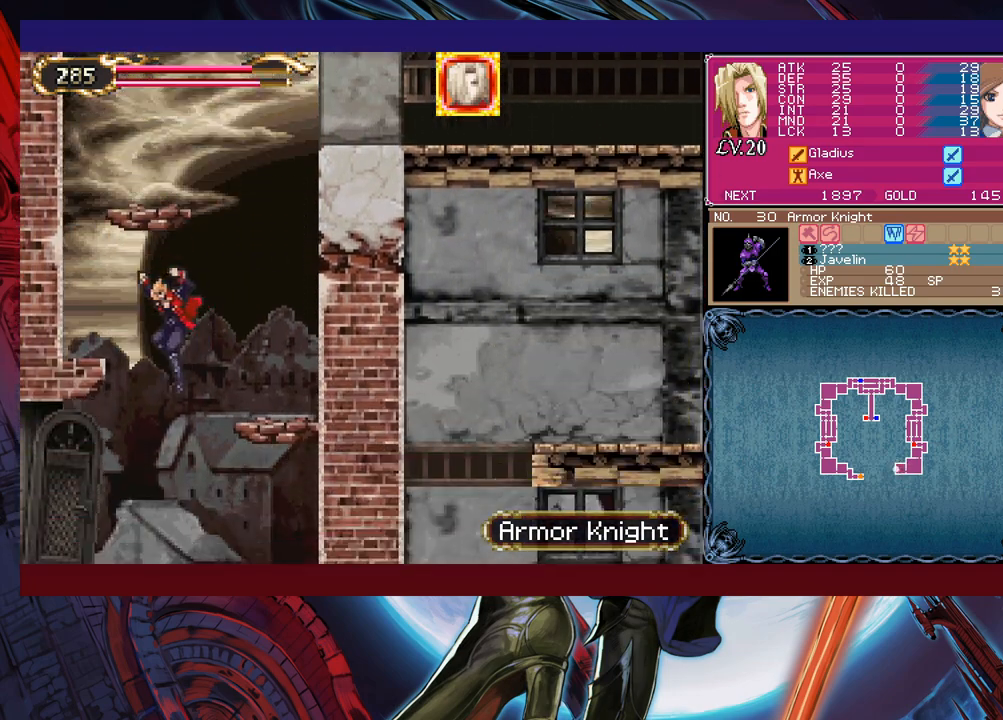
{"buttons": ["B"], "left_stick": "left", "events": [[400, "B", "down"], [400, "Y", "down"], [500, "Y", "up"]]}
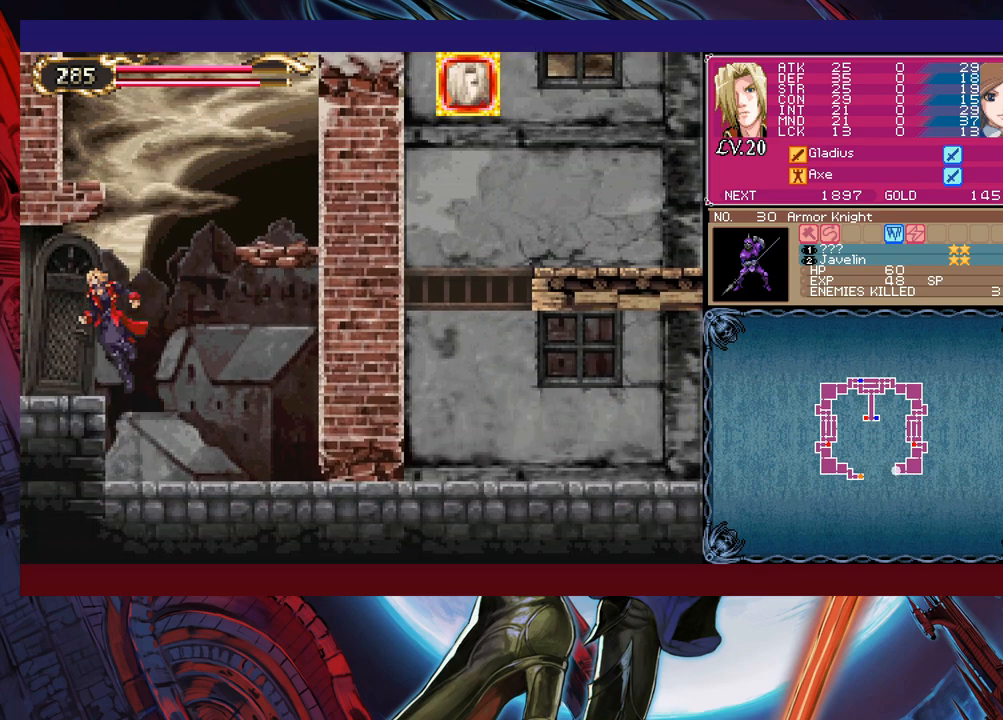
{"buttons": [], "left_stick": "left", "events": [[50, "B", "up"]]}
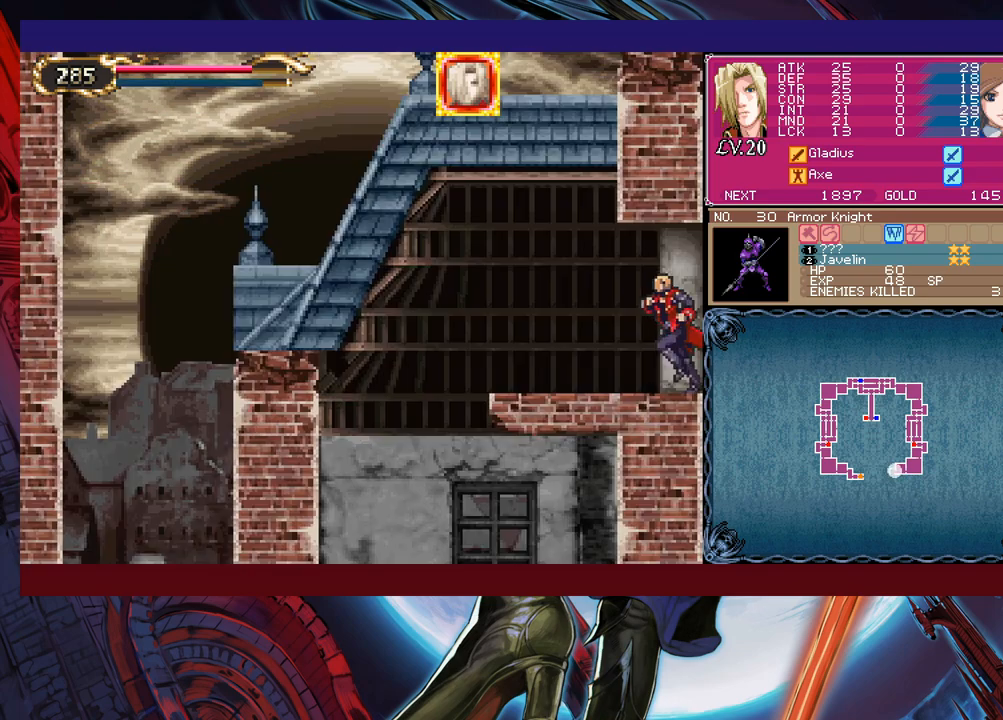
{"buttons": [], "left_stick": "left", "events": []}
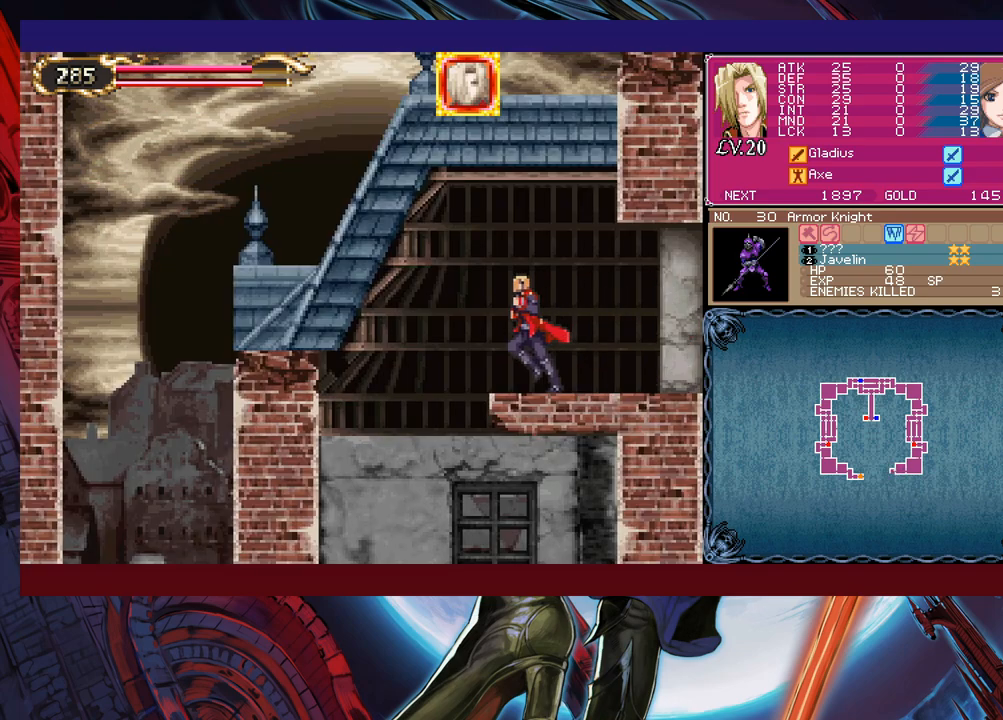
{"buttons": [], "left_stick": "right", "events": [[333, "left_stick", "right"]]}
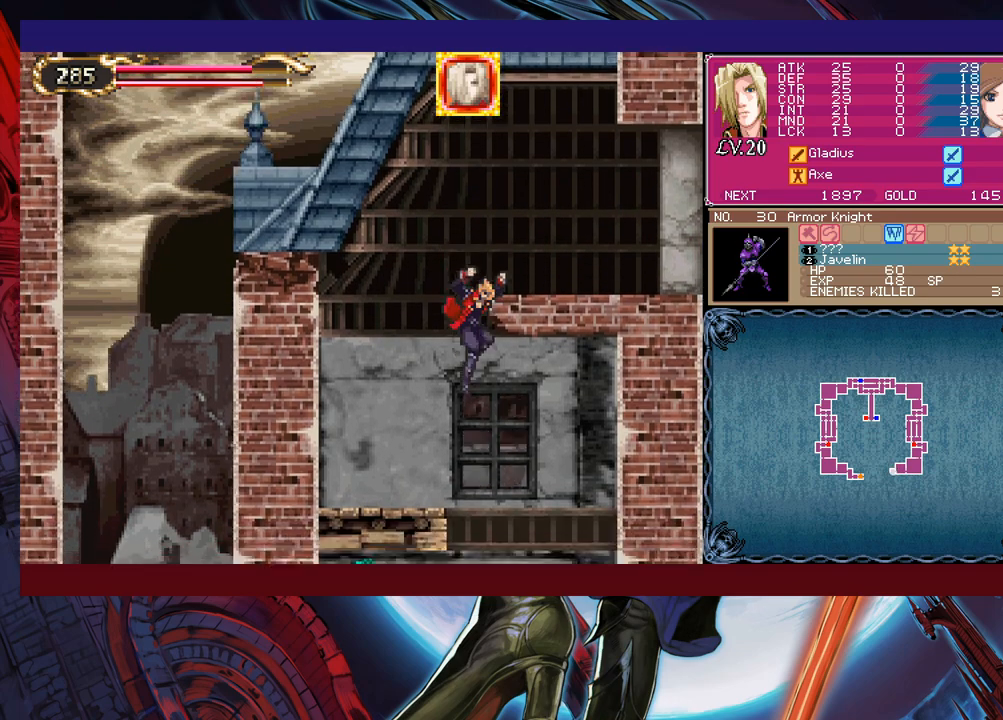
{"buttons": [], "left_stick": "left", "events": [[133, "B", "down"], [233, "B", "up"], [400, "left_stick", "center"], [450, "left_stick", "left"]]}
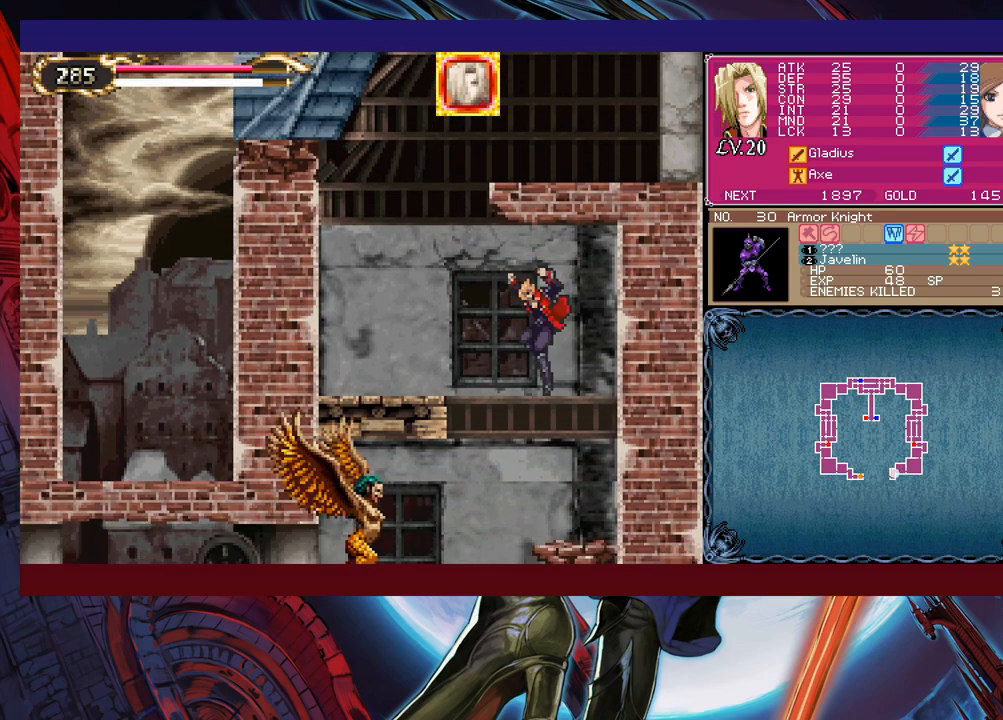
{"buttons": [], "left_stick": "up", "events": [[100, "X", "down"], [200, "X", "up"], [450, "X", "down"], [450, "left_stick", "up"], [500, "X", "up"]]}
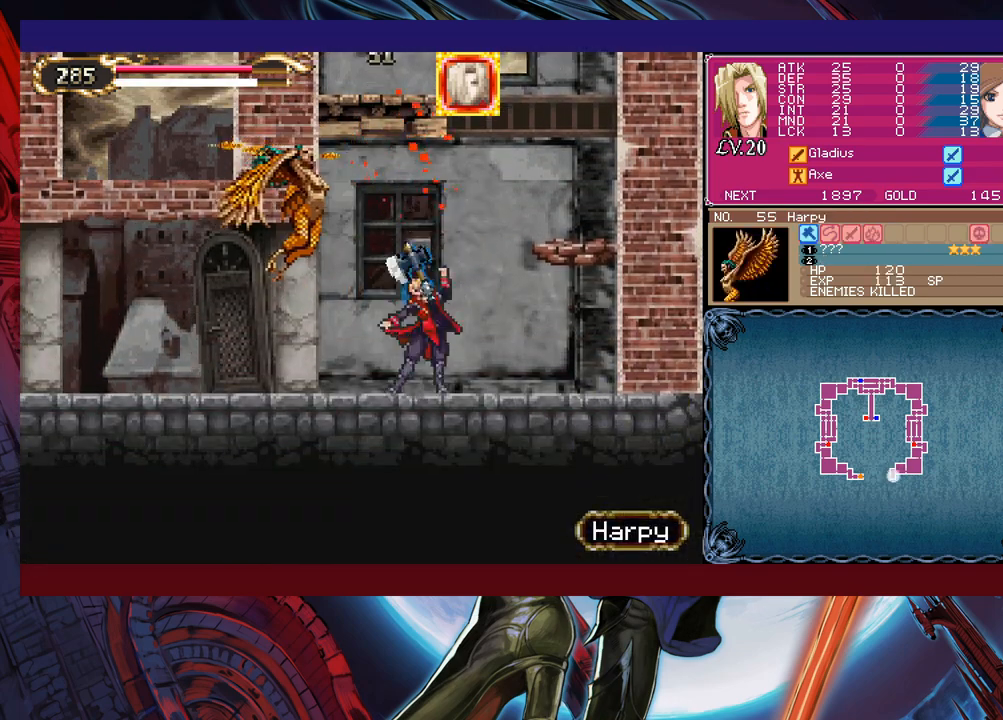
{"buttons": [], "left_stick": "left", "events": [[50, "left_stick", "down-left"], [233, "left_stick", "left"]]}
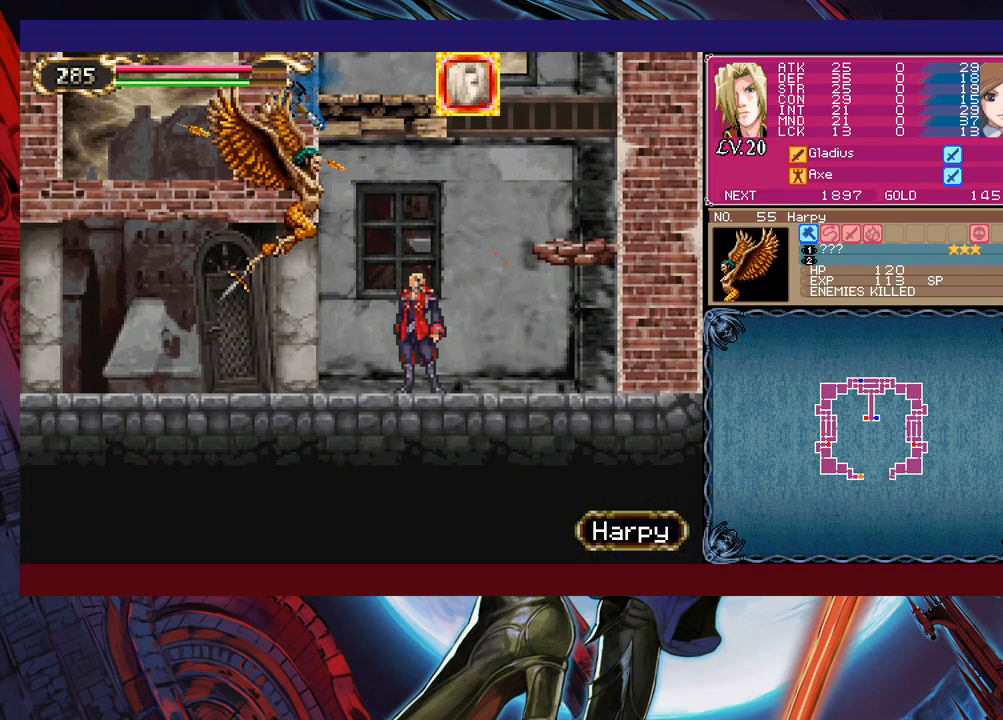
{"buttons": [], "left_stick": "left", "events": []}
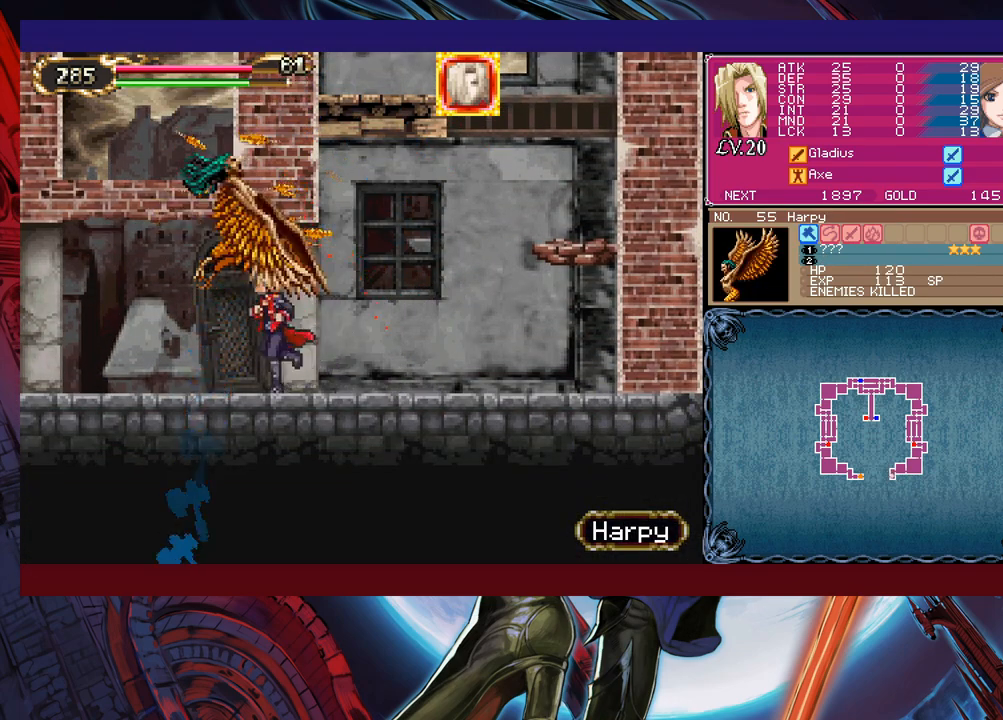
{"buttons": [], "left_stick": "center", "events": [[50, "X", "down"], [50, "left_stick", "center"], [133, "X", "up"]]}
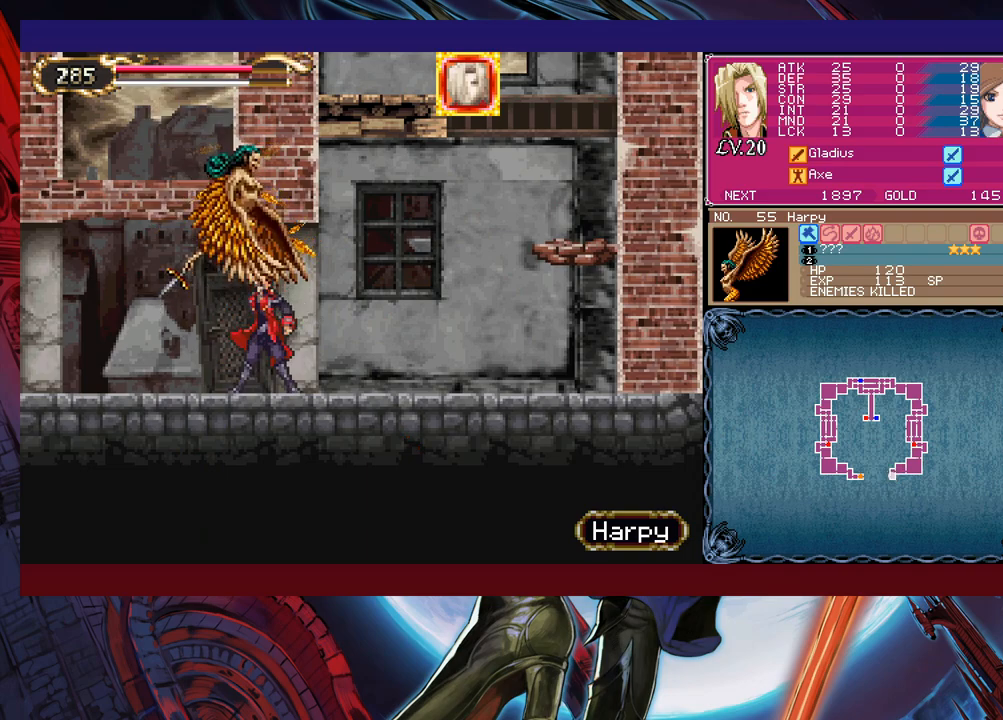
{"buttons": [], "left_stick": "center", "events": [[200, "left_stick", "up"], [233, "X", "down"], [300, "X", "up"], [350, "left_stick", "center"]]}
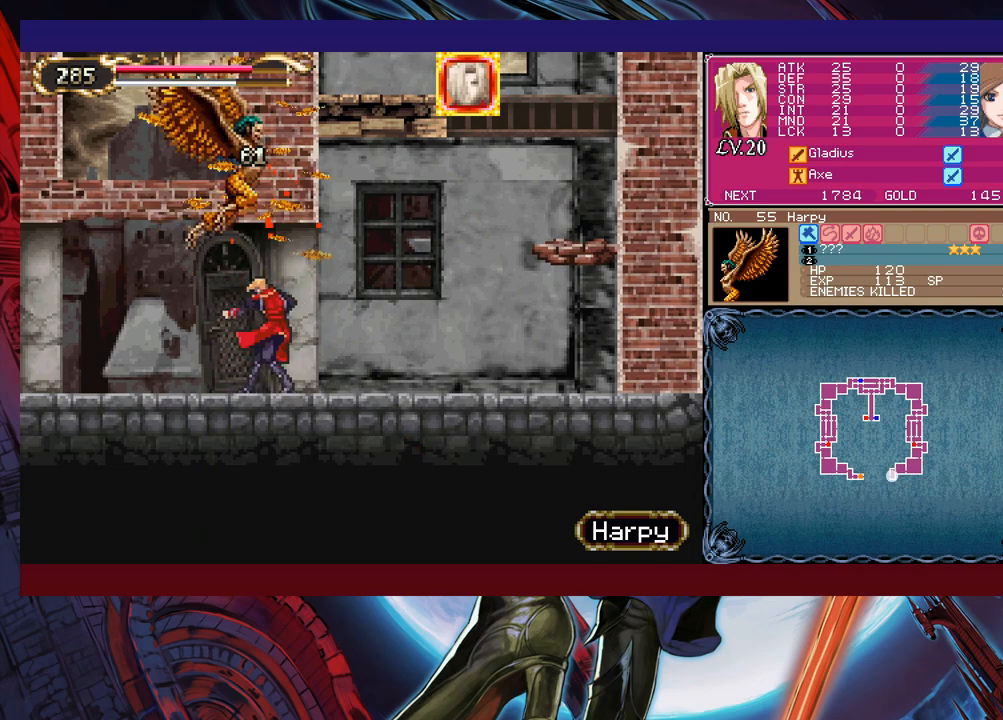
{"buttons": ["B"], "left_stick": "down-left", "events": [[283, "left_stick", "left"], [400, "left_stick", "right"], [433, "Y", "down"], [450, "B", "down"], [483, "Y", "up"], [500, "left_stick", "down-left"]]}
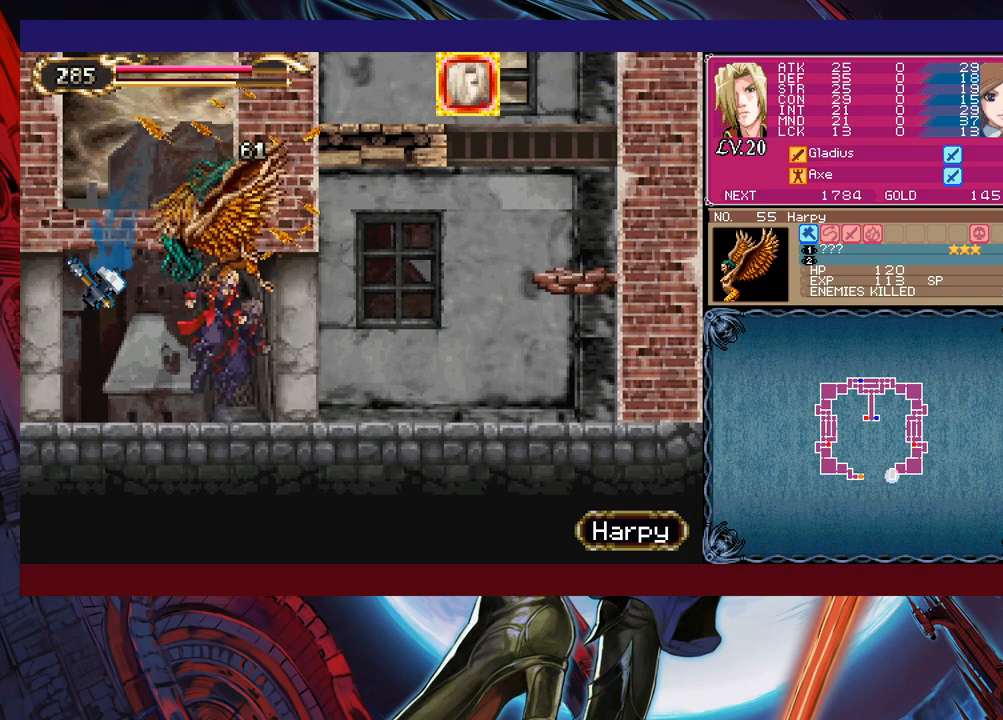
{"buttons": ["B"], "left_stick": "down-left", "events": [[33, "B", "up"], [100, "B", "down"], [150, "B", "up"], [233, "B", "down"], [250, "B", "up"], [300, "left_stick", "right"], [350, "Y", "down"], [400, "B", "down"], [400, "Y", "up"], [400, "left_stick", "down-left"], [450, "B", "up"], [500, "B", "down"]]}
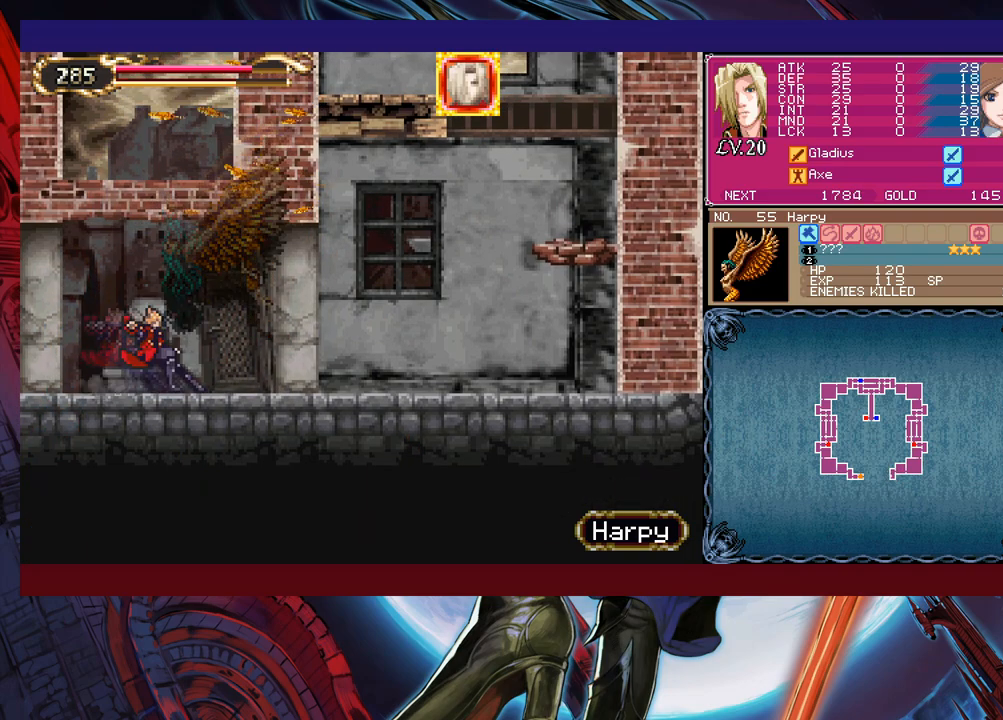
{"buttons": [], "left_stick": "left", "events": [[100, "B", "up"], [200, "left_stick", "left"]]}
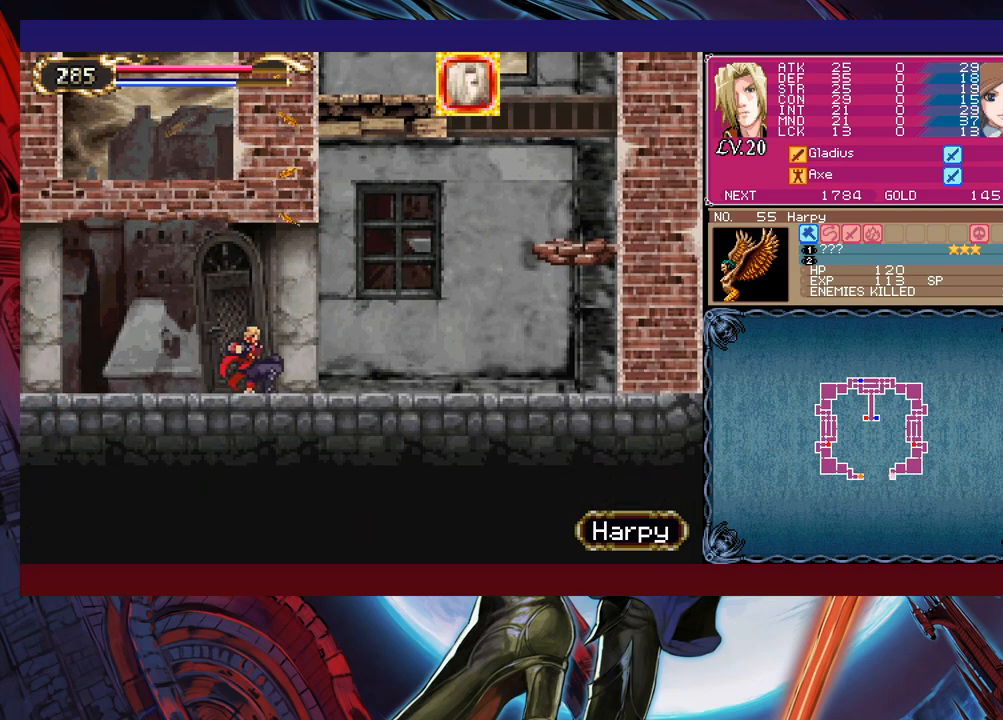
{"buttons": [], "left_stick": "right", "events": [[50, "left_stick", "right"], [83, "Y", "down"], [133, "B", "down"], [150, "Y", "up"], [150, "left_stick", "down-left"], [200, "B", "up"], [500, "left_stick", "right"]]}
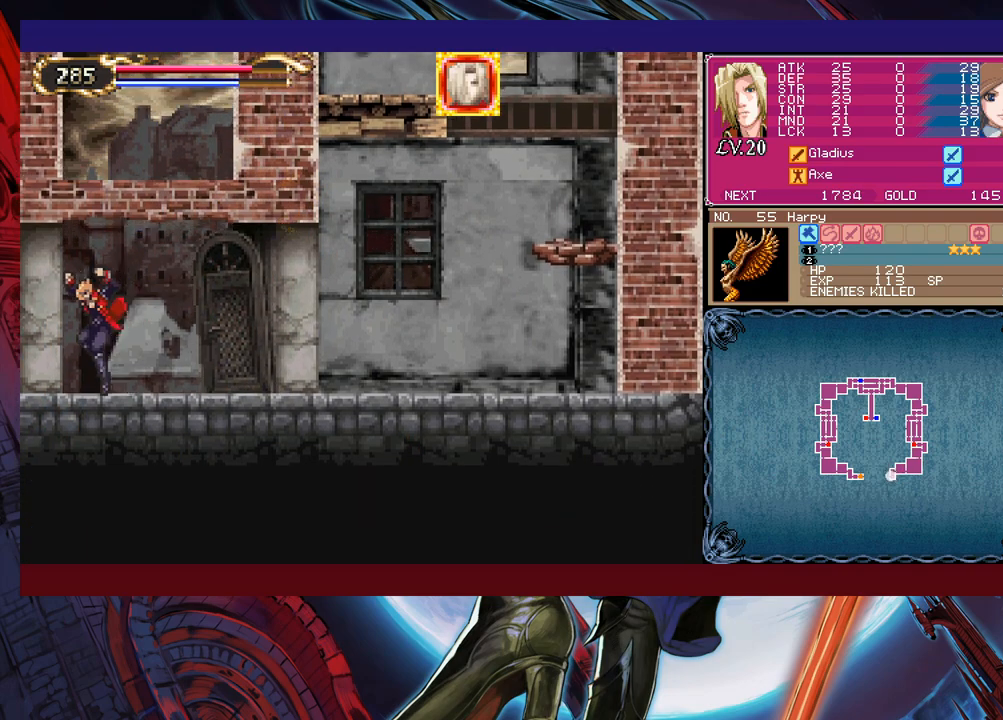
{"buttons": [], "left_stick": "left", "events": [[33, "Y", "down"], [50, "B", "down"], [83, "Y", "up"], [133, "left_stick", "left"], [150, "B", "up"]]}
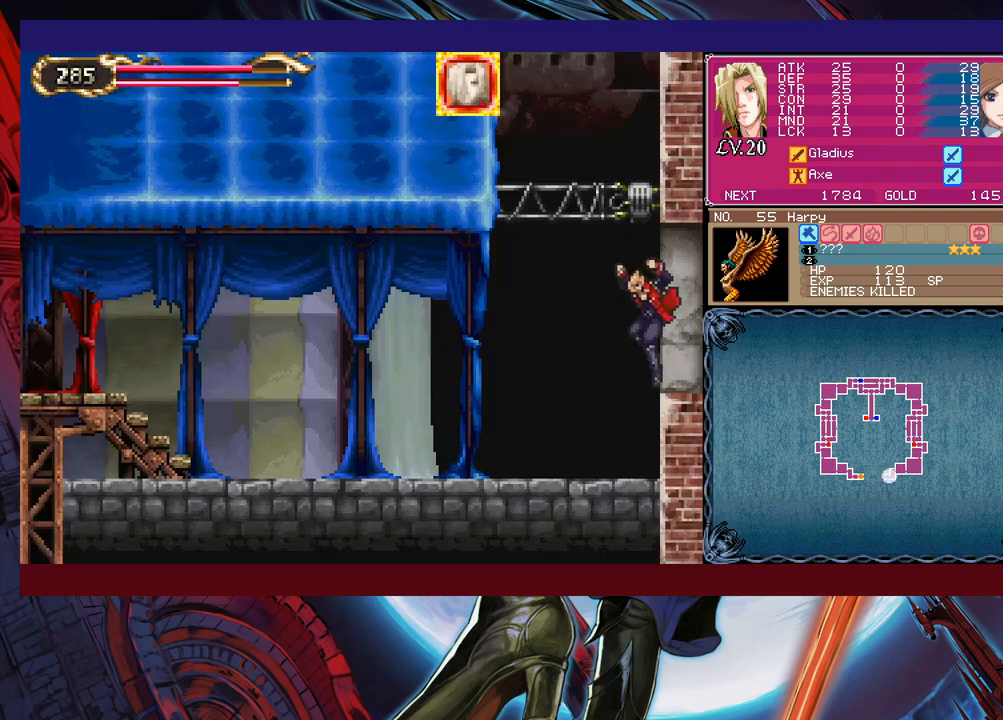
{"buttons": [], "left_stick": "left", "events": [[50, "Y", "down"], [50, "left_stick", "right"], [100, "B", "down"], [100, "Y", "up"], [150, "B", "up"], [150, "left_stick", "left"]]}